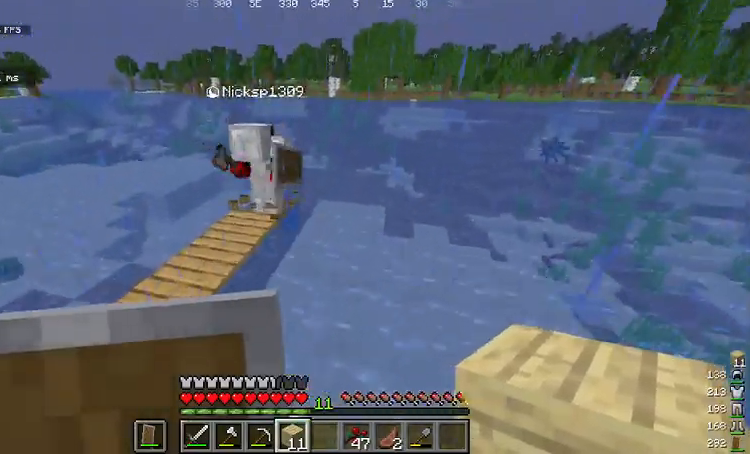
Gameplay with keyboard and mouse; each line is a JSON object with the keys and mouse buttons held at the frame after it. "events" lists presses ("down") and releases ("up") of "a", "d", "s", "space", "w", "mouse_left" and "mouse_right" between this image and that frame as [ms after this image, input, new state], when the widget could be followed in between. "mouse_left", "mouse_right" = the "left", "right" buttons of the "mouse" list. No other keys are recorded. Fast repeated clicks can show as one long hold. Mouse movement is not recorded.
{"keys": [], "mouse": [], "events": []}
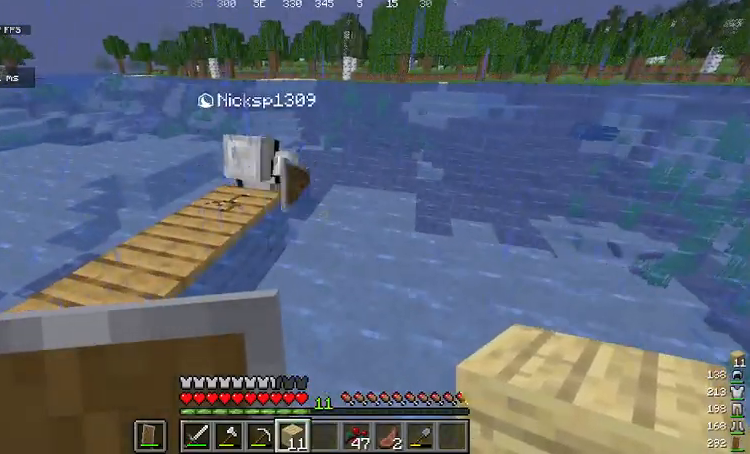
{"keys": [], "mouse": [], "events": []}
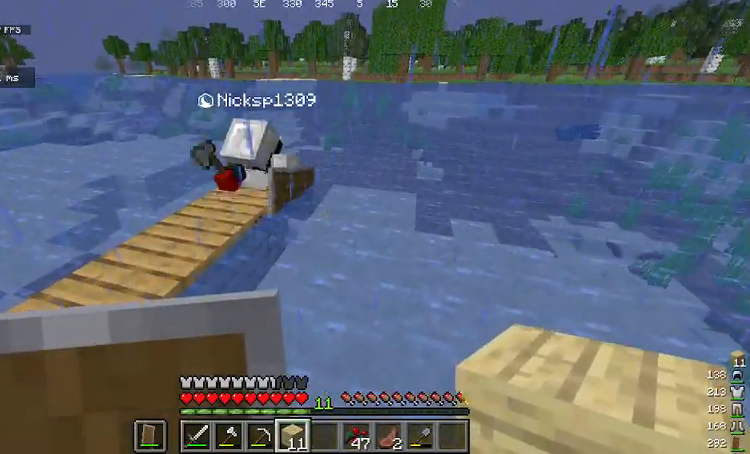
{"keys": [], "mouse": [], "events": []}
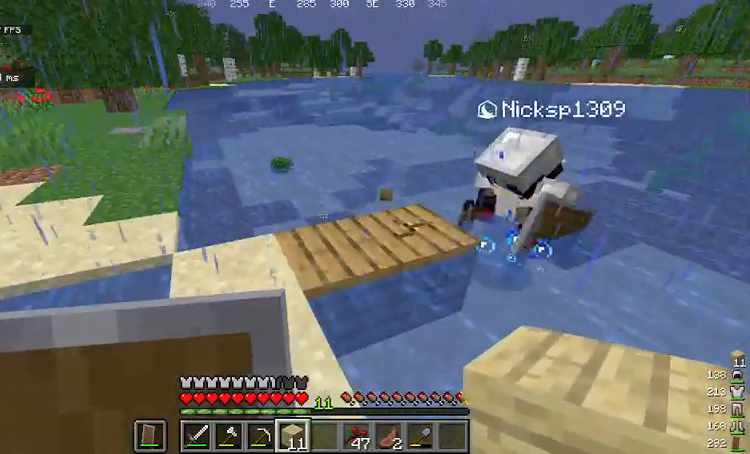
{"keys": [], "mouse": [], "events": [[334, "w", "down"], [467, "w", "up"]]}
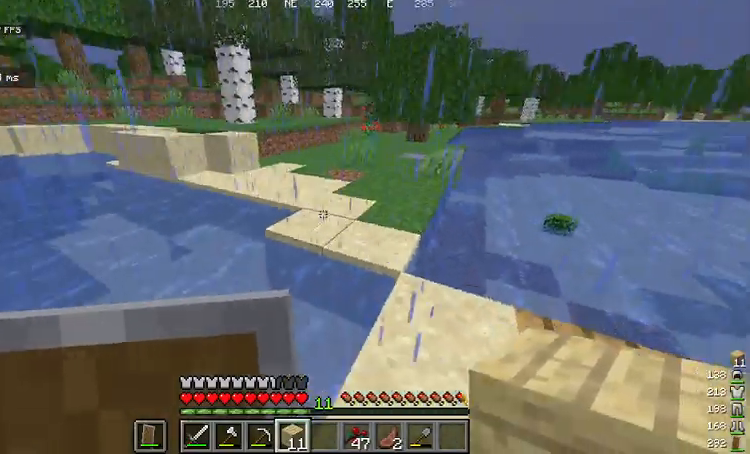
{"keys": ["a", "w"], "mouse": [], "events": [[300, "a", "down"], [434, "w", "down"]]}
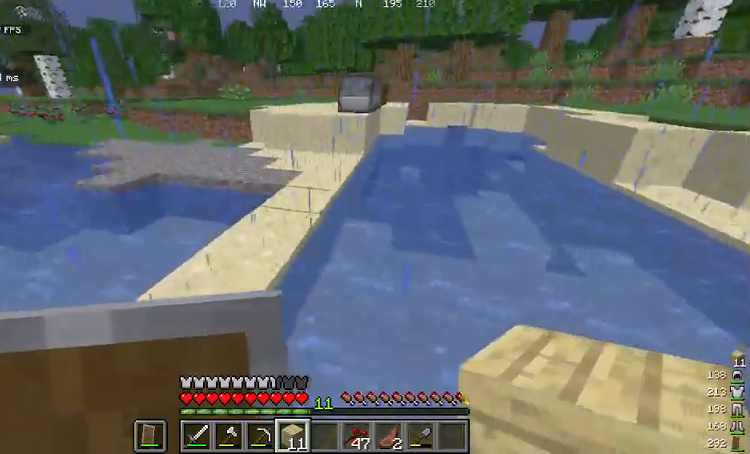
{"keys": ["space", "w"], "mouse": [], "events": [[33, "a", "up"], [100, "space", "down"]]}
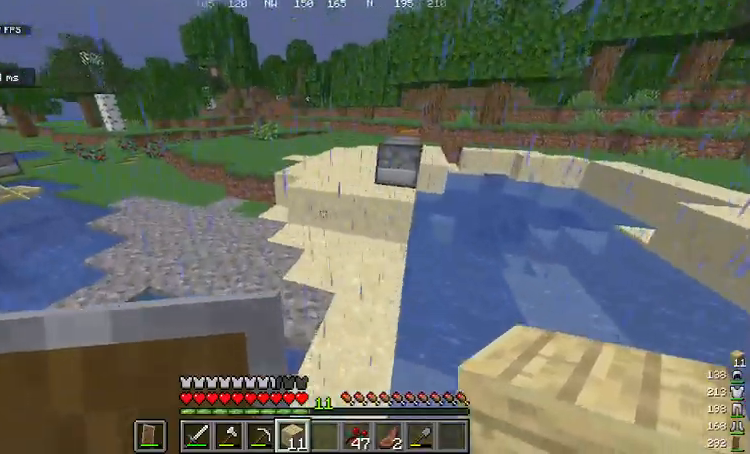
{"keys": ["space", "w"], "mouse": [], "events": []}
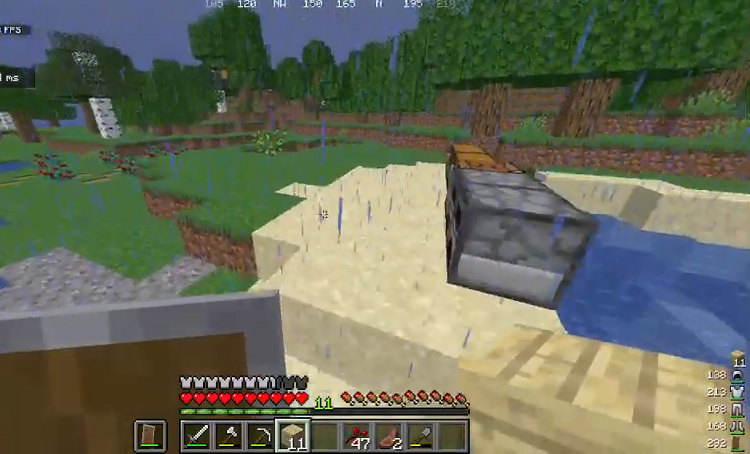
{"keys": ["space", "w"], "mouse": [], "events": [[300, "a", "down"], [467, "a", "up"]]}
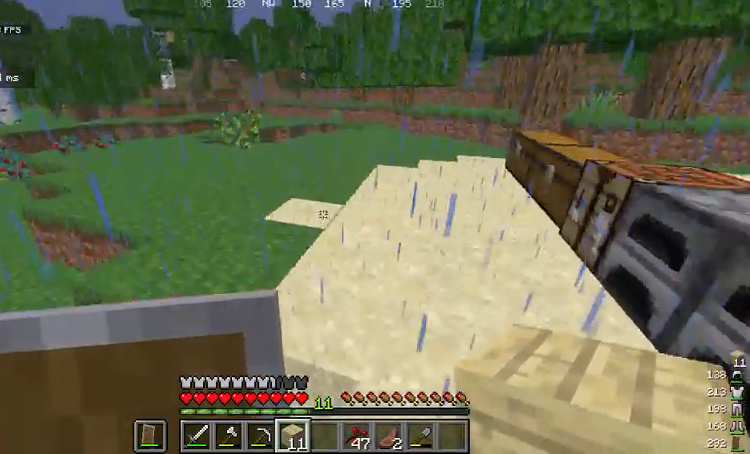
{"keys": ["w"], "mouse": [], "events": [[134, "space", "up"]]}
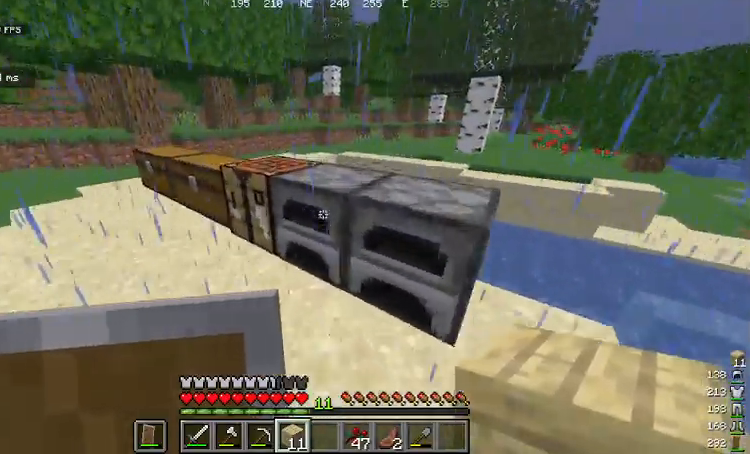
{"keys": ["d", "w"], "mouse": [], "events": [[34, "a", "down"], [234, "space", "down"], [401, "a", "up"], [468, "d", "down"], [468, "space", "up"]]}
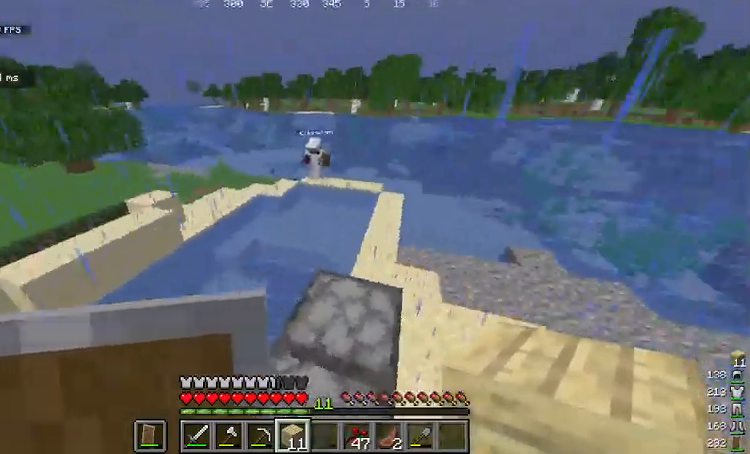
{"keys": ["w"], "mouse": [], "events": [[101, "w", "up"], [201, "d", "up"], [434, "w", "down"]]}
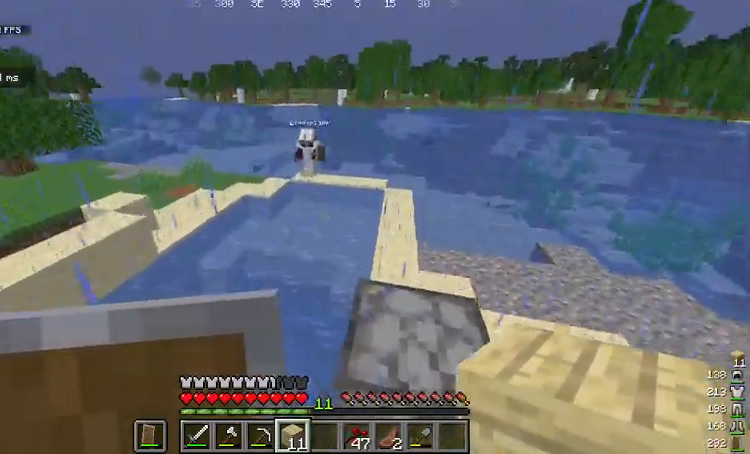
{"keys": ["d", "w"], "mouse": [], "events": [[167, "d", "down"]]}
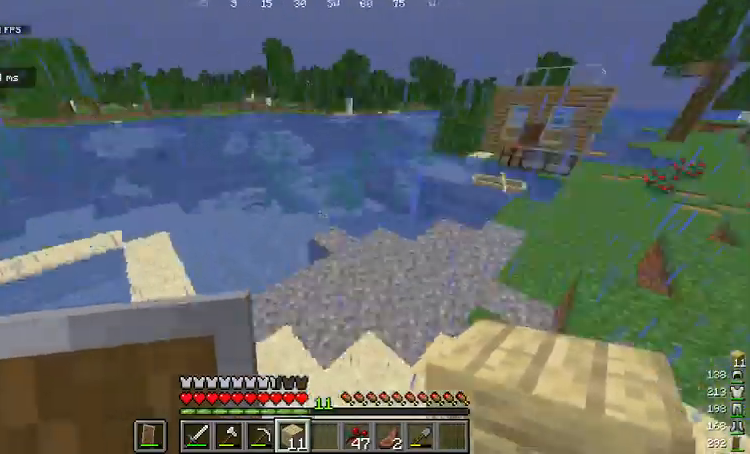
{"keys": ["d", "w"], "mouse": [], "events": []}
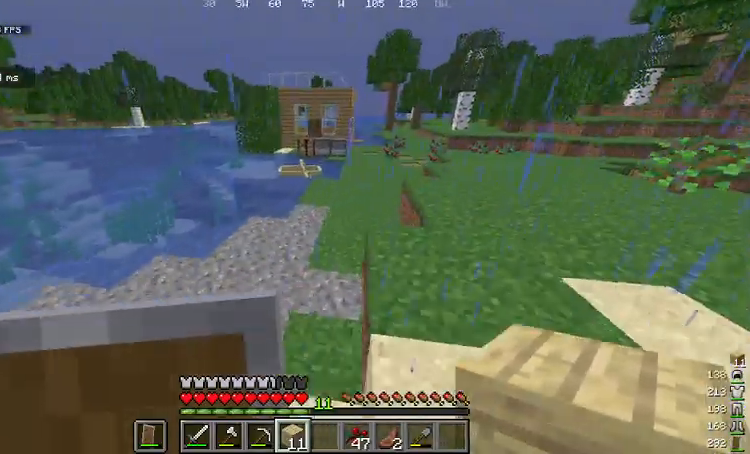
{"keys": ["d", "space", "w"], "mouse": [], "events": [[234, "space", "down"]]}
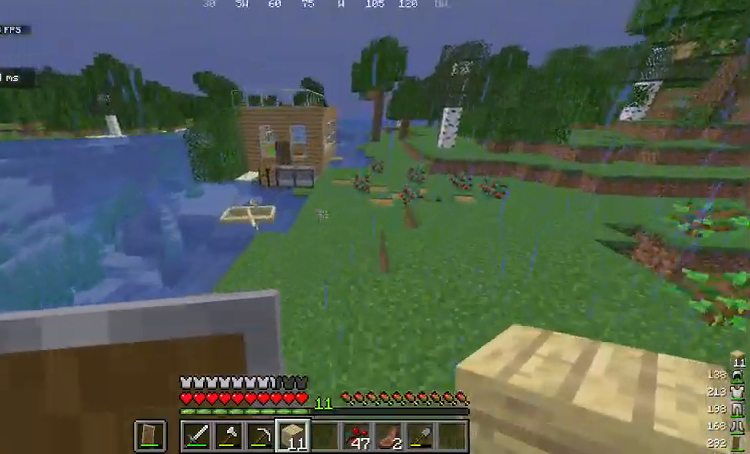
{"keys": ["d", "space", "w"], "mouse": [], "events": []}
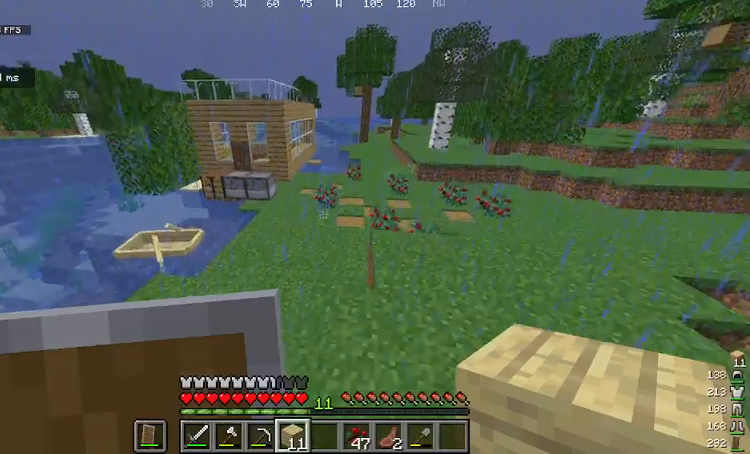
{"keys": [], "mouse": [], "events": [[67, "d", "up"], [133, "space", "up"], [234, "w", "up"]]}
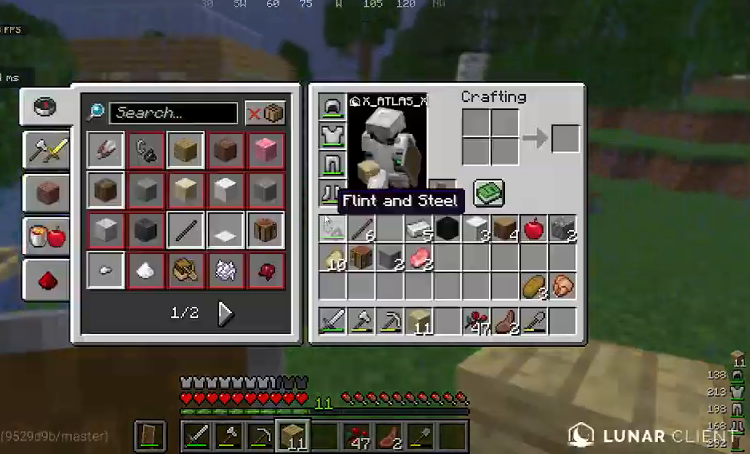
{"keys": [], "mouse": [], "events": []}
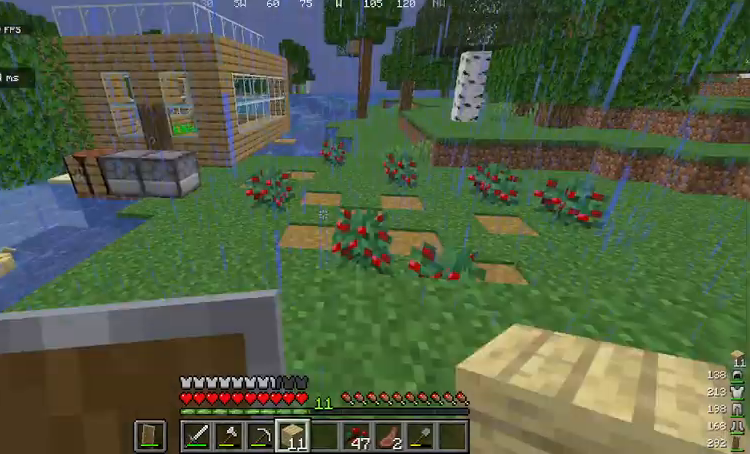
{"keys": ["a", "w"], "mouse": [], "events": [[234, "a", "down"], [267, "w", "down"]]}
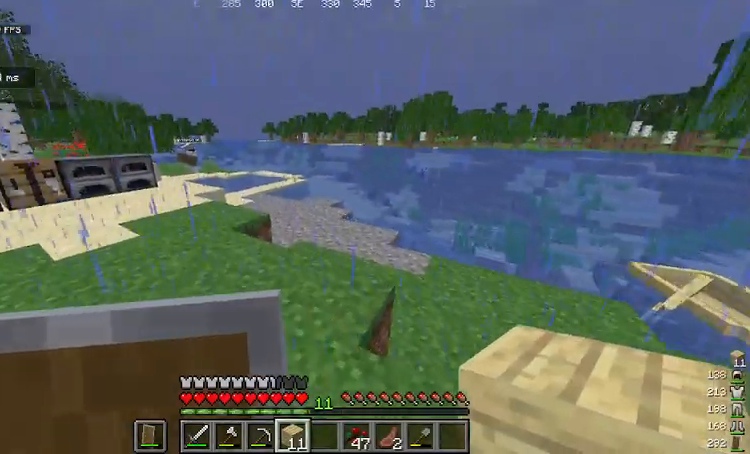
{"keys": ["w"], "mouse": [], "events": [[200, "a", "up"]]}
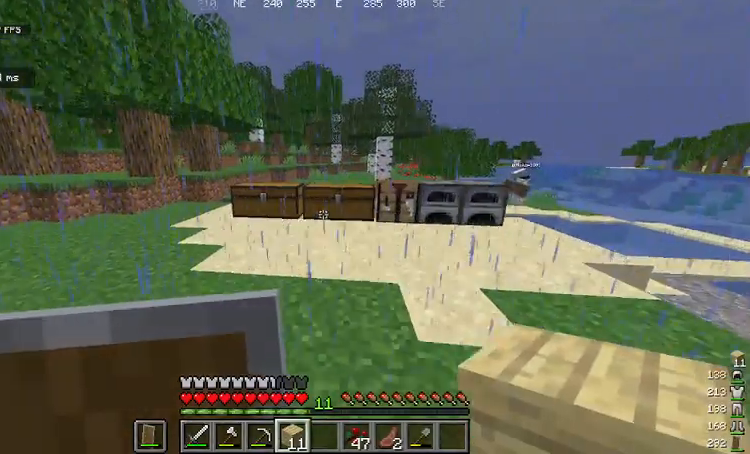
{"keys": [], "mouse": [], "events": [[300, "mouse_right", "down"], [367, "w", "up"], [467, "mouse_right", "up"]]}
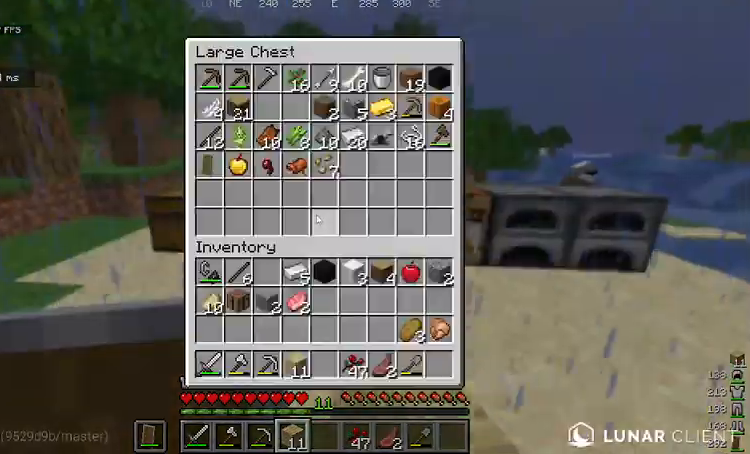
{"keys": [], "mouse": [], "events": []}
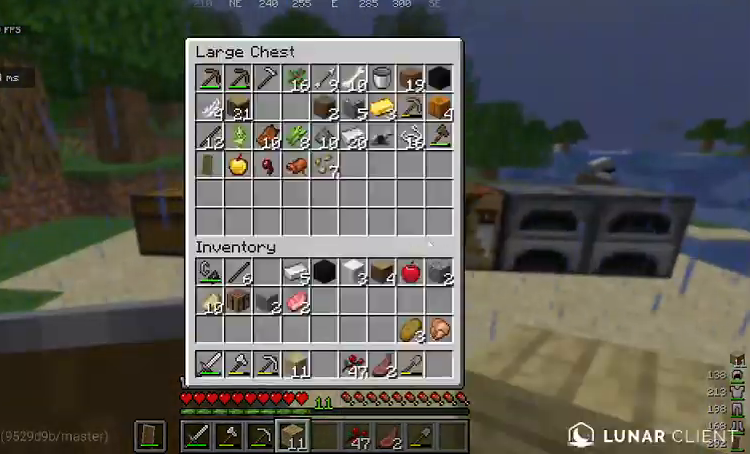
{"keys": [], "mouse": [], "events": []}
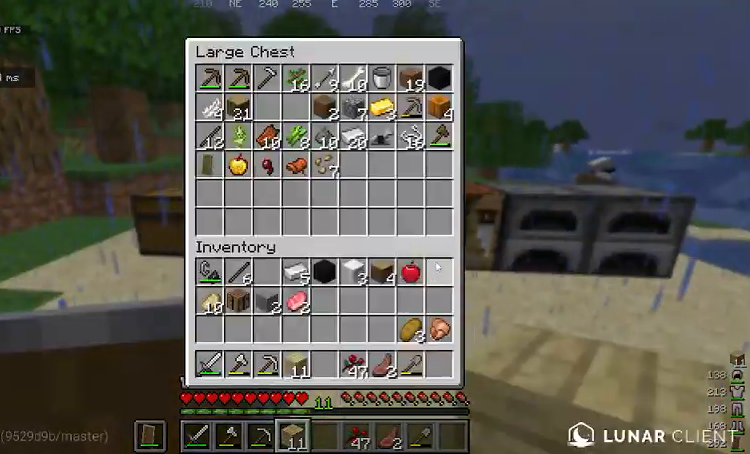
{"keys": [], "mouse": [], "events": []}
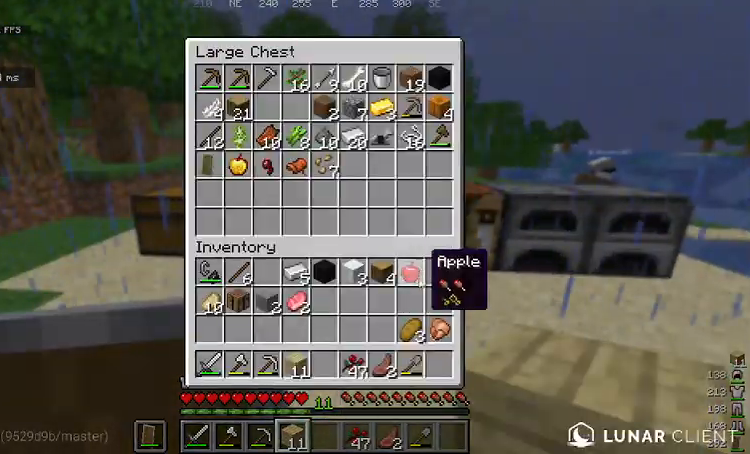
{"keys": [], "mouse": [], "events": []}
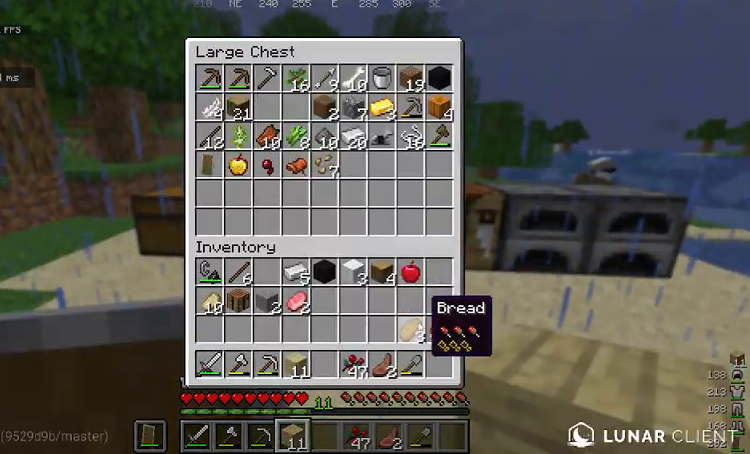
{"keys": [], "mouse": [], "events": []}